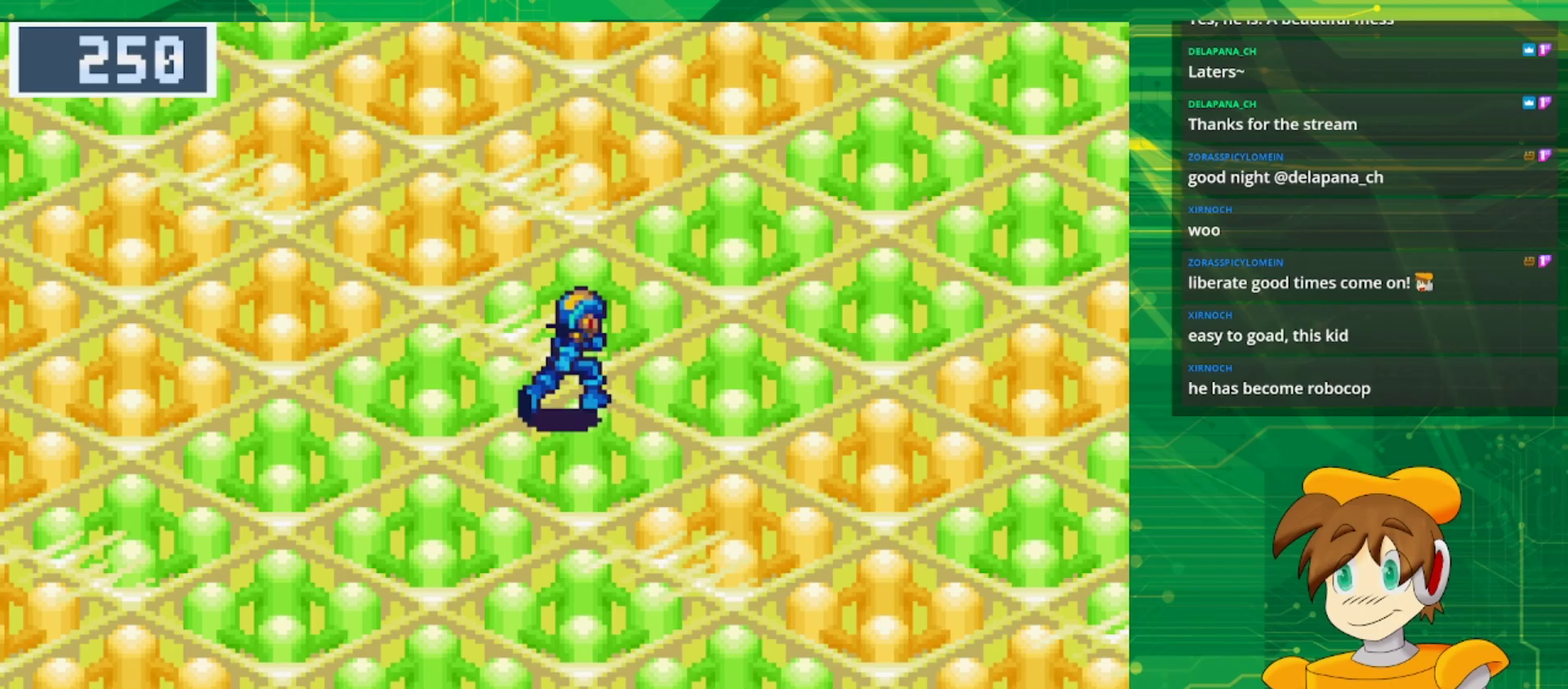
Gameplay with a controller (Nintendo layout); each line is a JSON object with the inputs held at the frame after it. "events" lists button and stick changes between this image and that frame as [ms after this image, input, new state], when the widget could be followed in between. Not read: L3 R3.
{"buttons": ["B", "DPAD_UP", "DPAD_RIGHT"], "events": []}
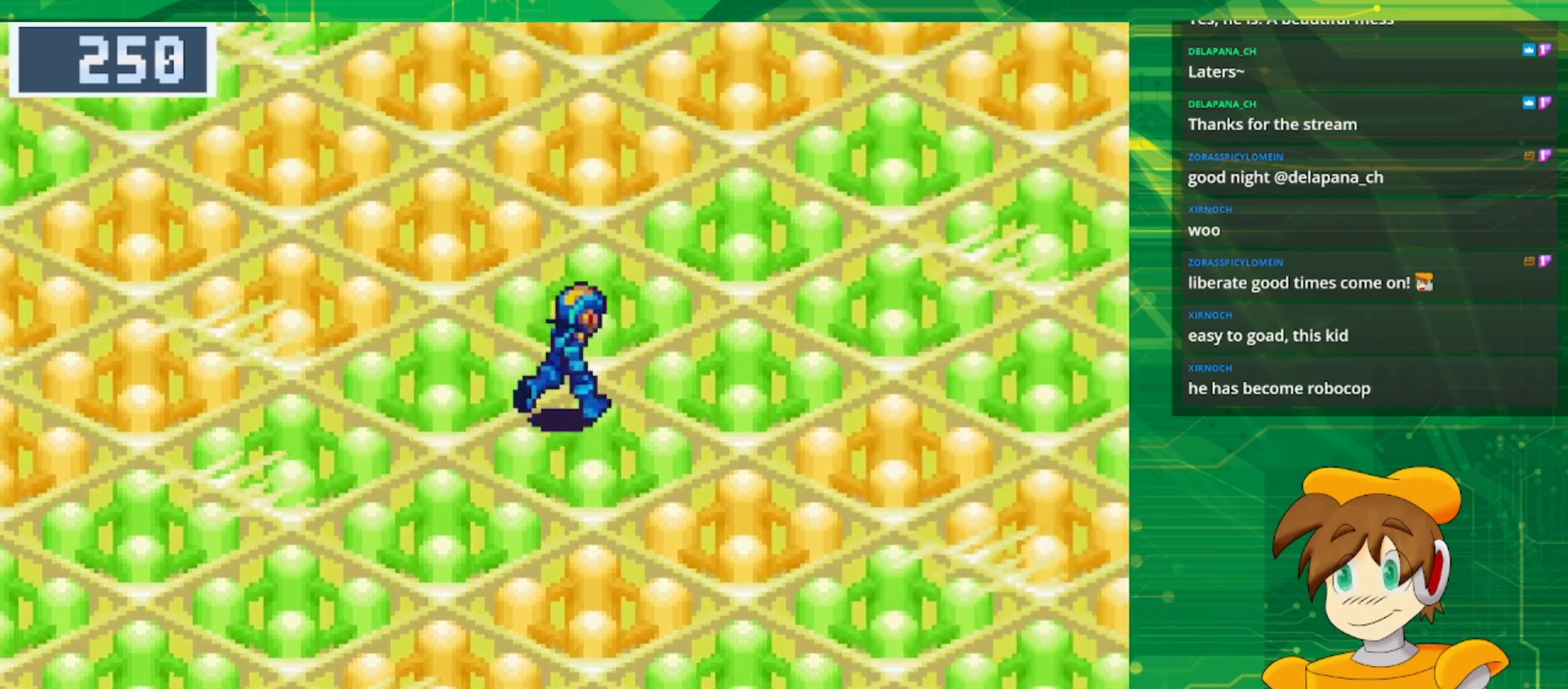
{"buttons": ["B", "DPAD_UP", "DPAD_RIGHT"], "events": []}
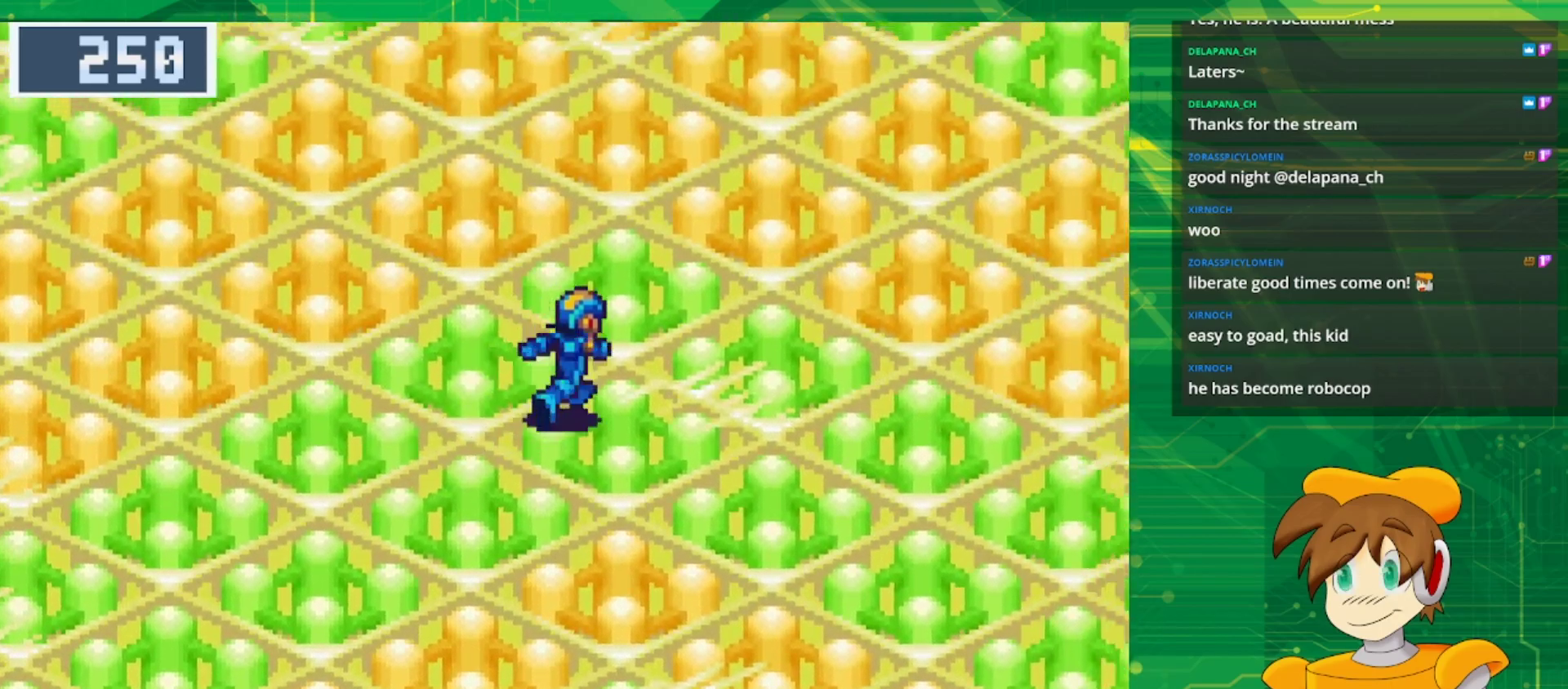
{"buttons": ["B", "DPAD_UP", "DPAD_RIGHT"], "events": []}
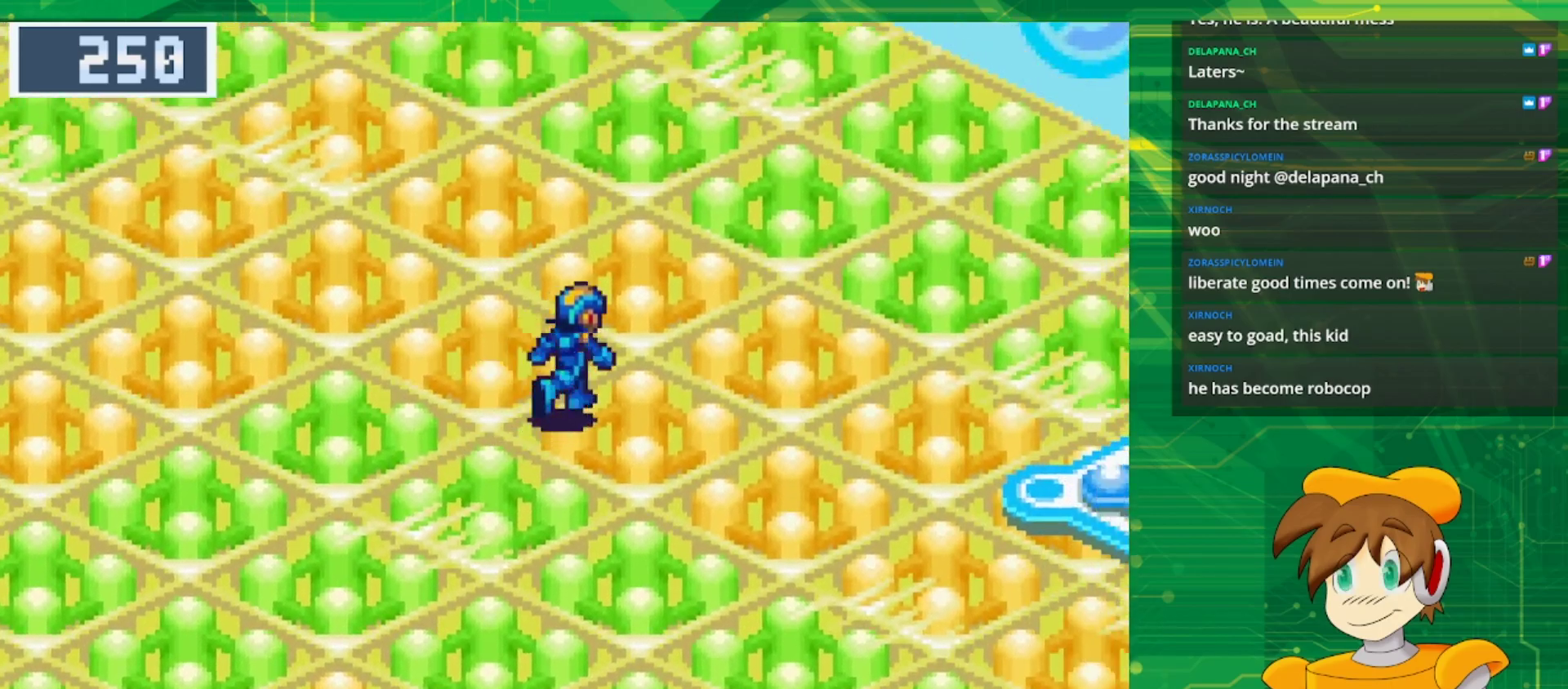
{"buttons": ["B", "DPAD_RIGHT"], "events": [[17, "DPAD_UP", "up"]]}
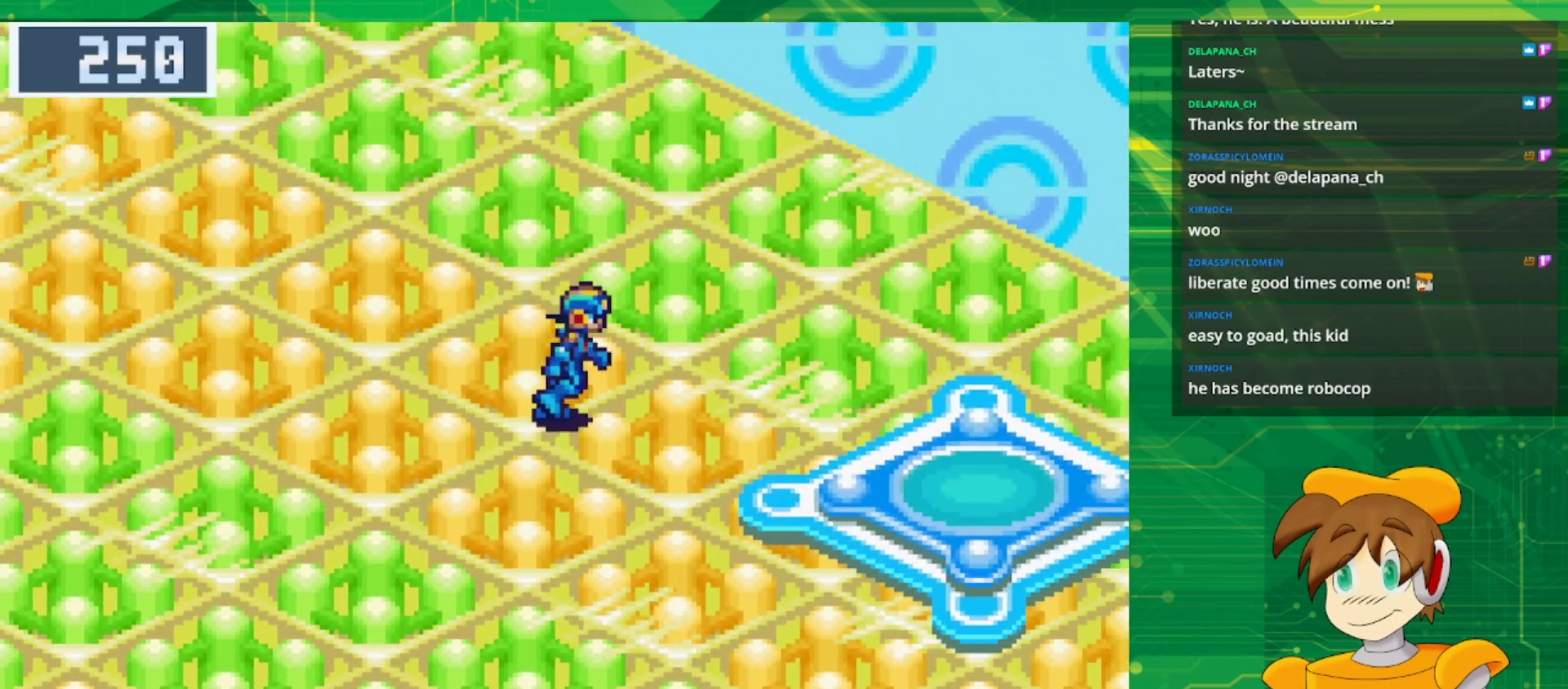
{"buttons": ["B", "DPAD_DOWN", "DPAD_RIGHT"], "events": [[367, "DPAD_DOWN", "down"]]}
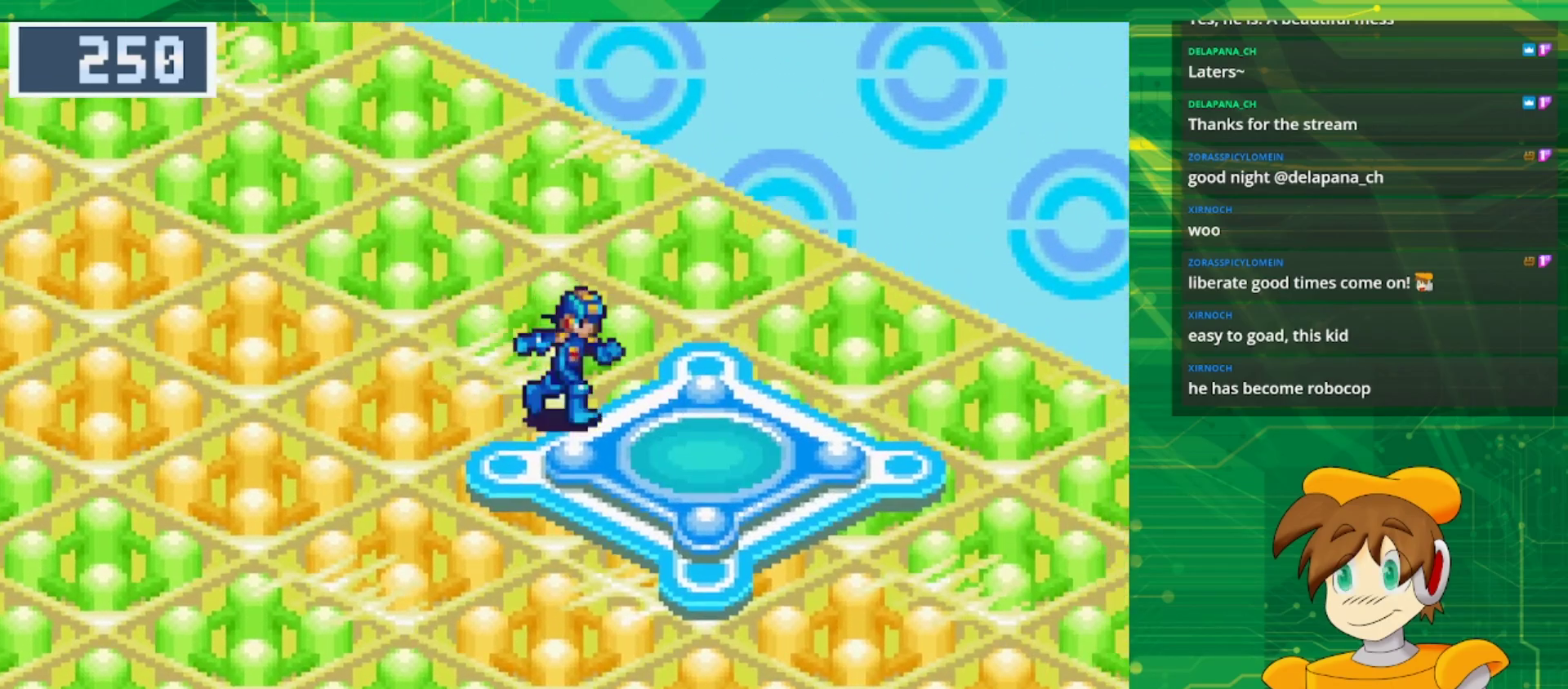
{"buttons": [], "events": [[267, "DPAD_DOWN", "up"], [417, "B", "up"], [417, "DPAD_RIGHT", "up"]]}
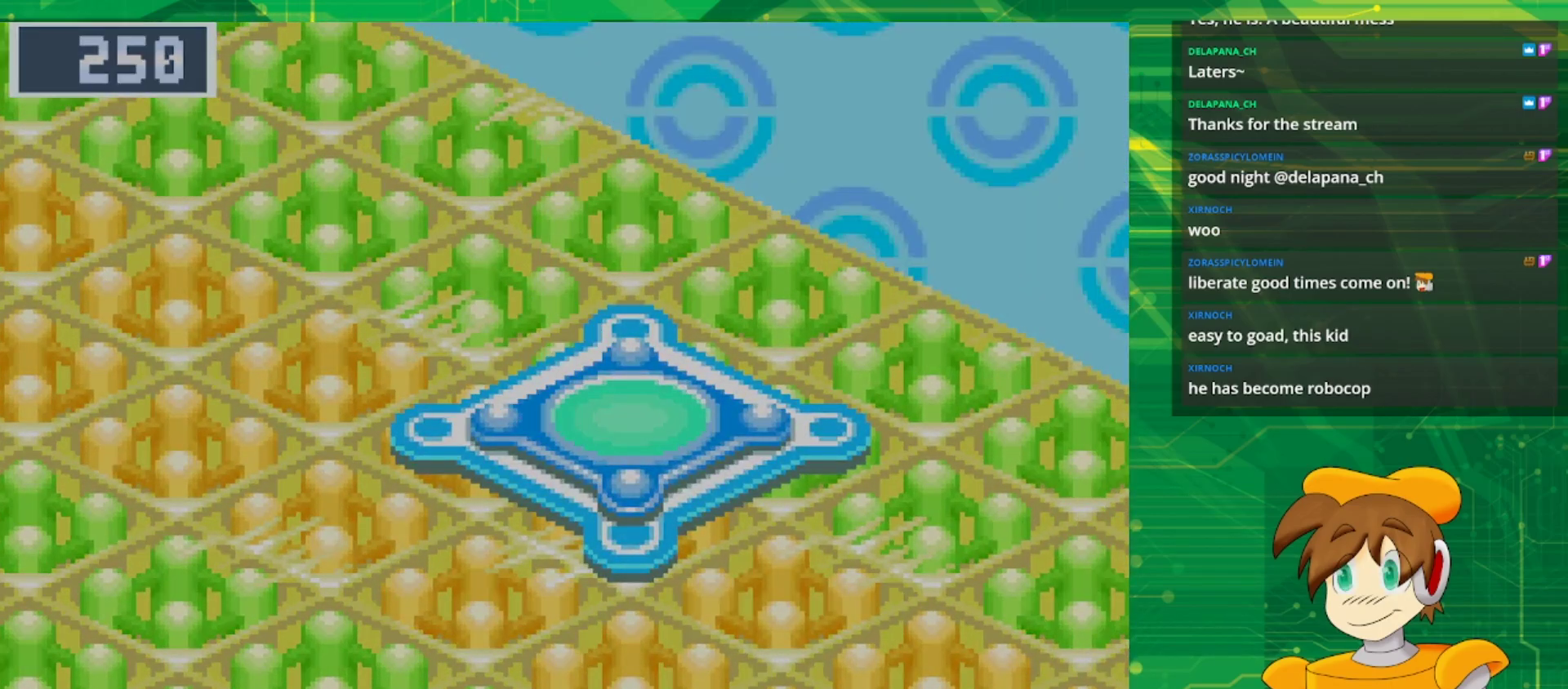
{"buttons": [], "events": []}
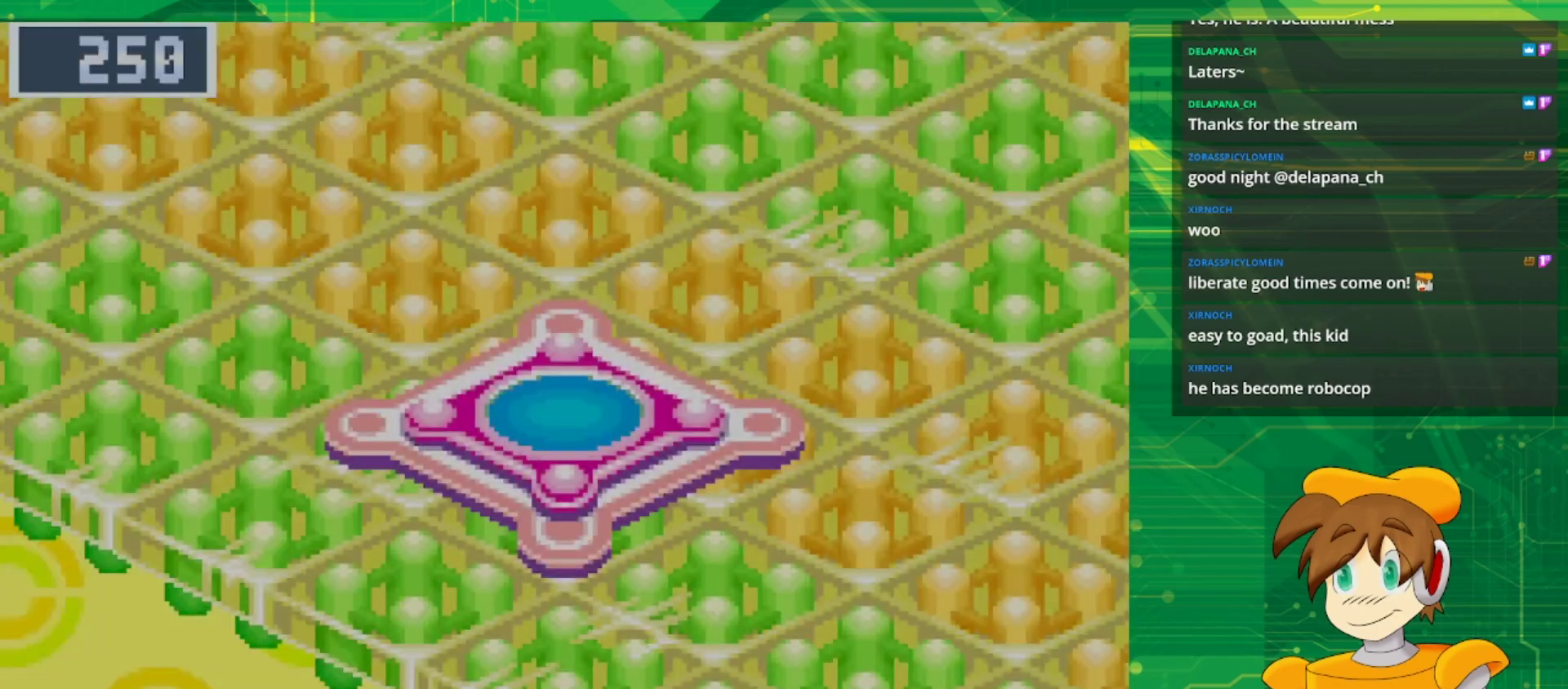
{"buttons": [], "events": []}
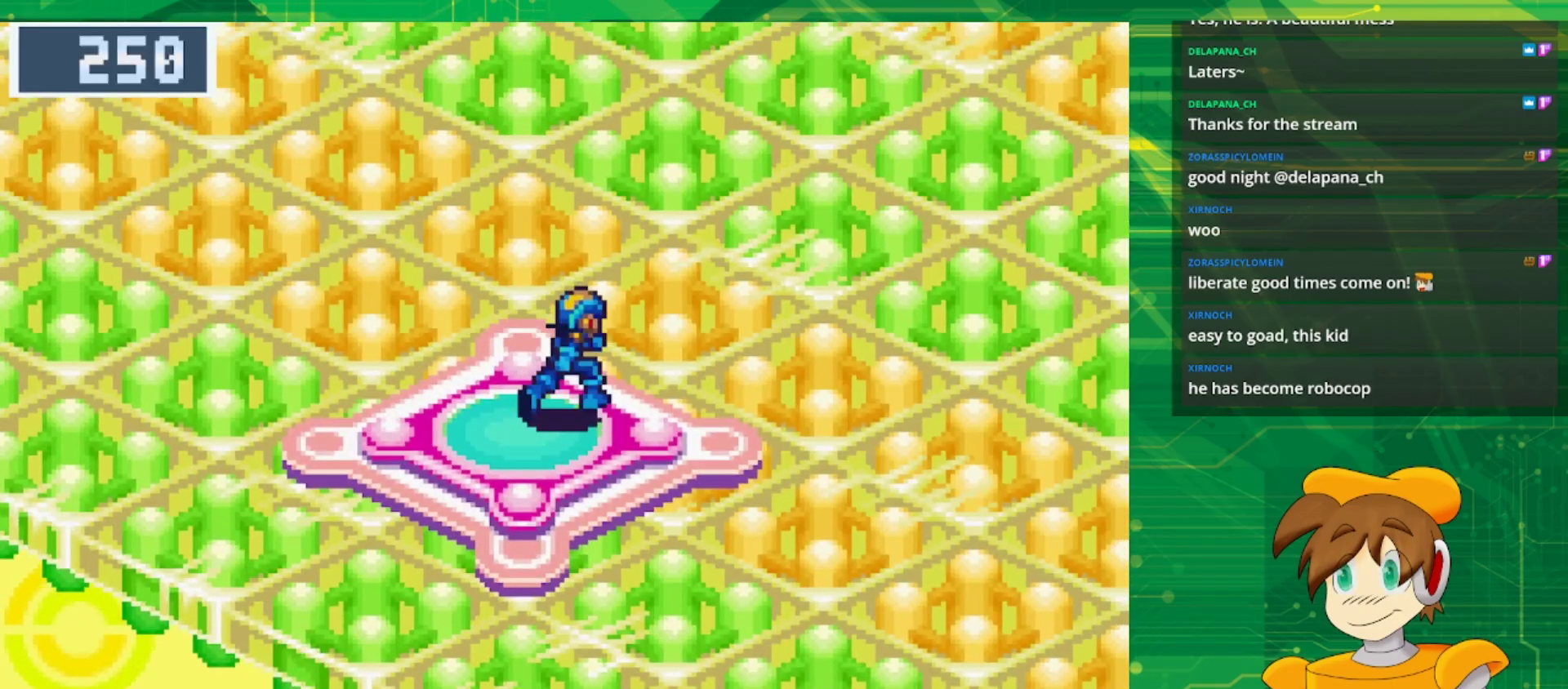
{"buttons": ["B", "DPAD_UP", "DPAD_RIGHT"], "events": [[183, "B", "down"], [183, "DPAD_RIGHT", "down"], [217, "DPAD_UP", "down"]]}
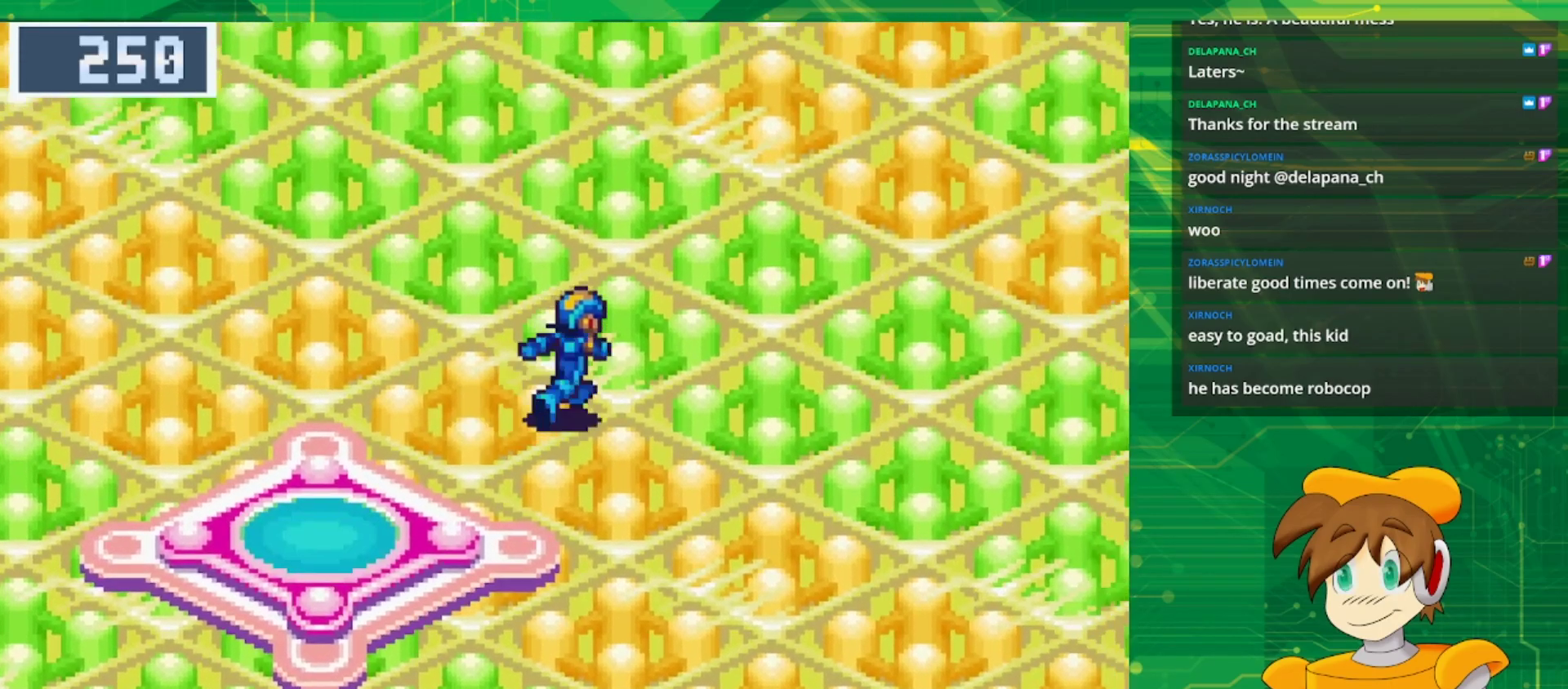
{"buttons": ["B", "DPAD_UP", "DPAD_RIGHT"], "events": []}
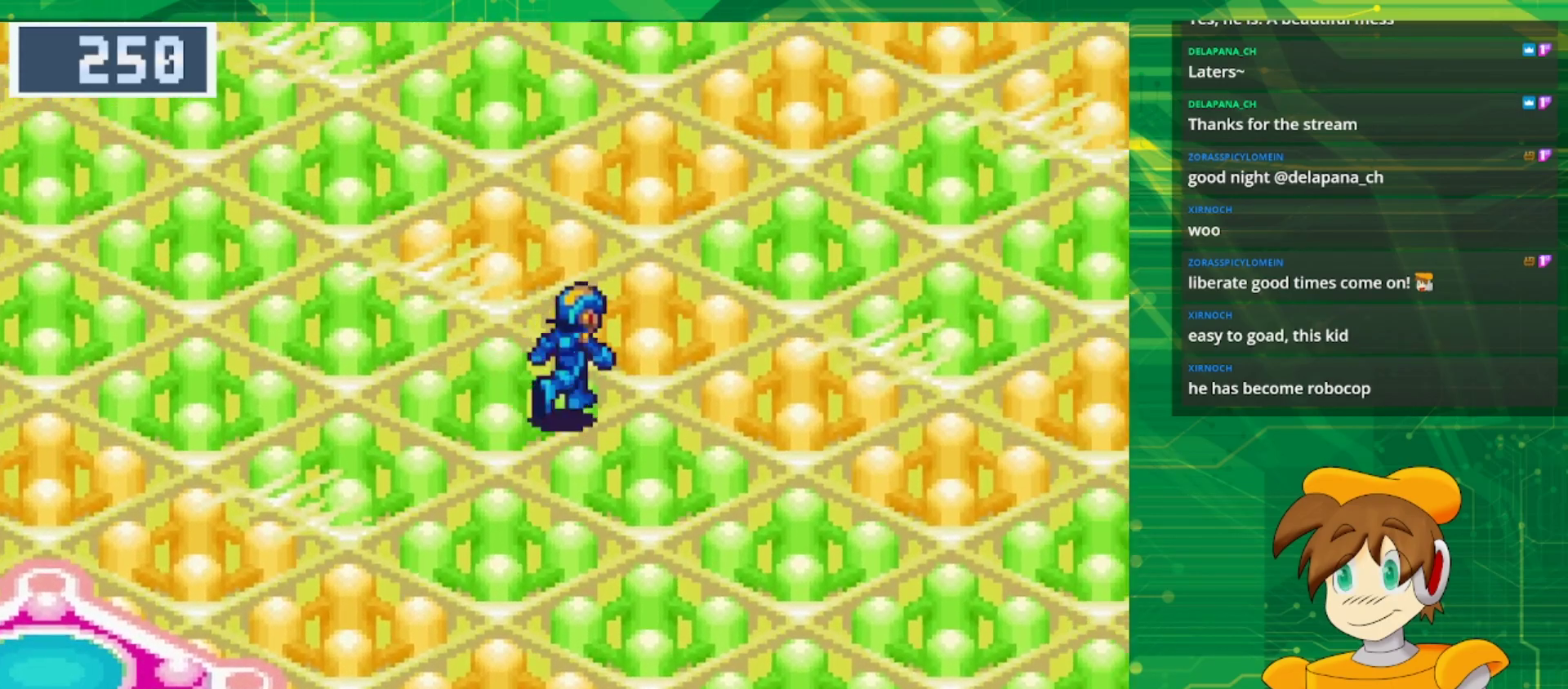
{"buttons": ["B", "DPAD_UP", "DPAD_RIGHT"], "events": []}
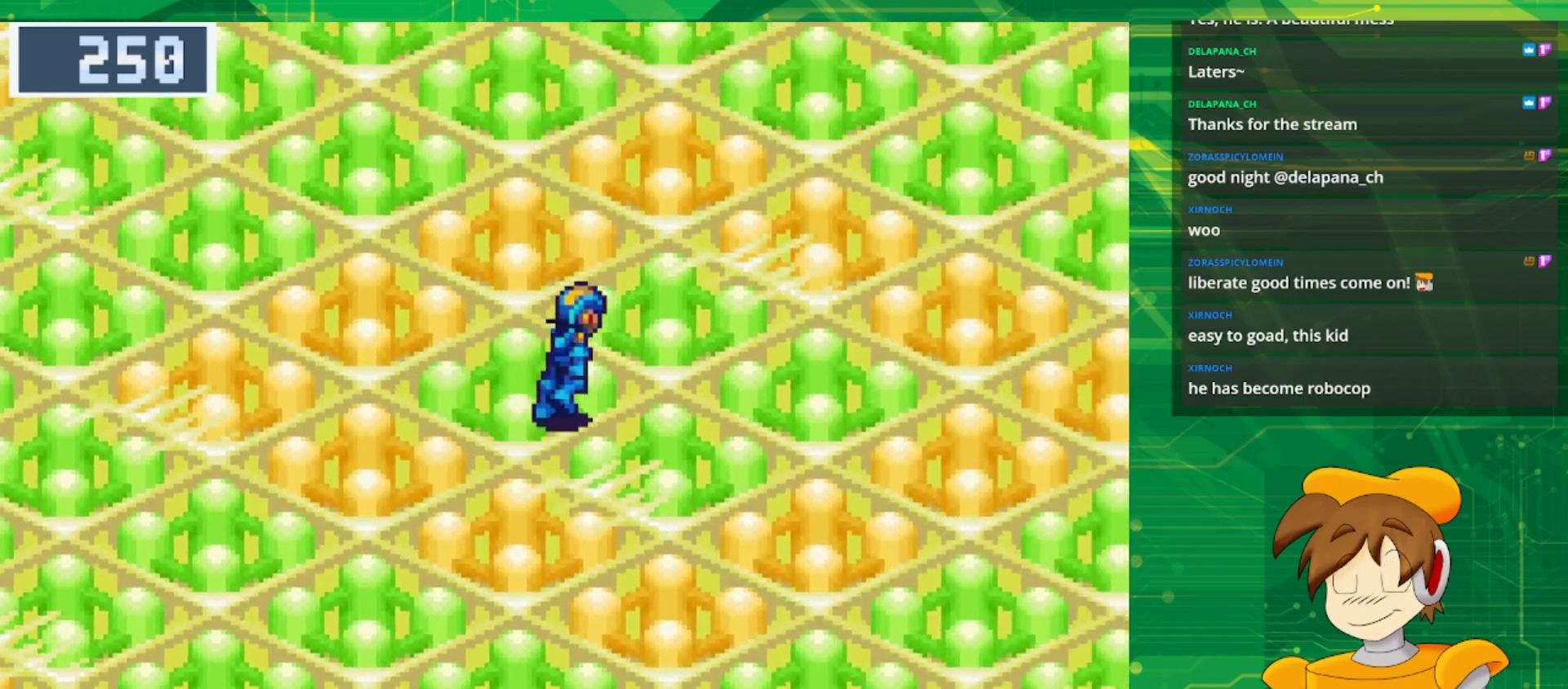
{"buttons": ["B", "DPAD_UP", "DPAD_RIGHT"], "events": []}
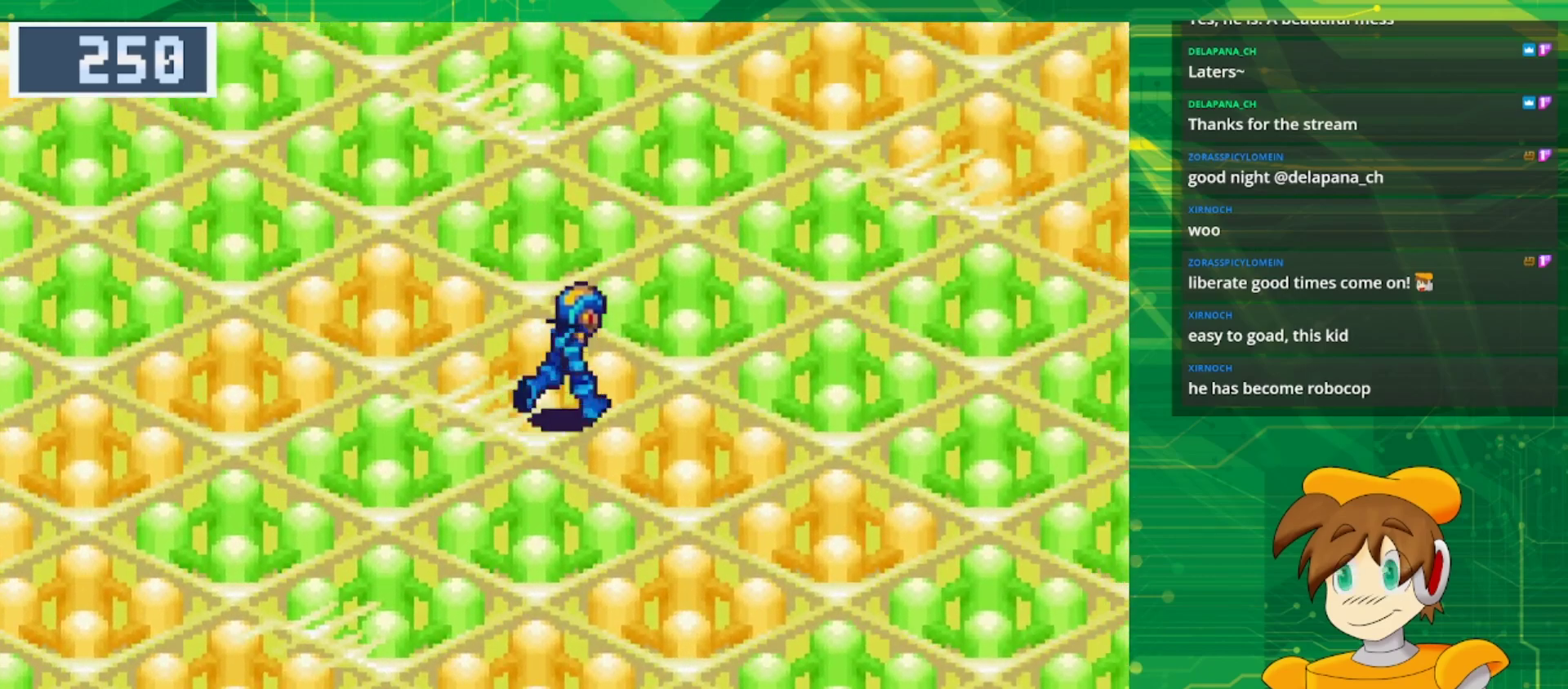
{"buttons": ["B", "DPAD_UP", "DPAD_RIGHT"], "events": []}
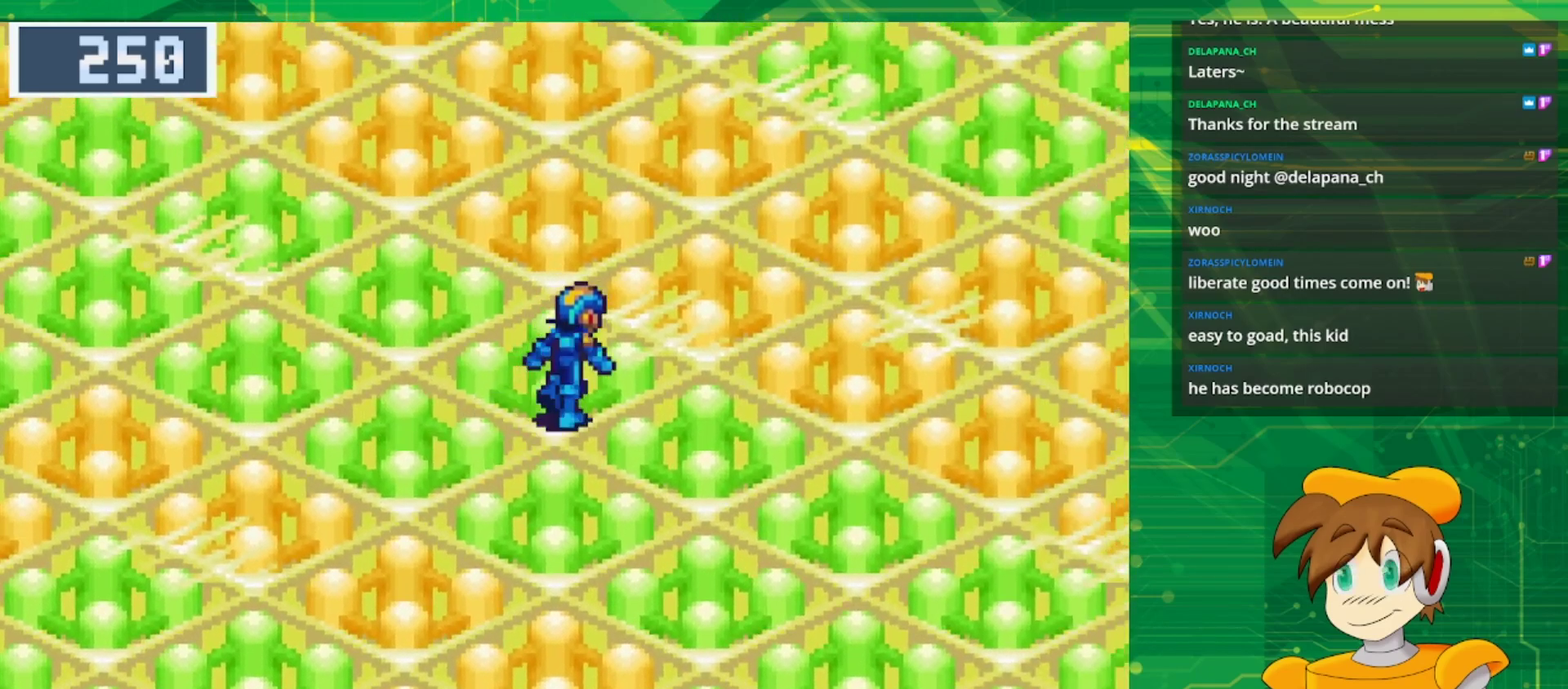
{"buttons": ["B", "DPAD_UP"], "events": [[383, "DPAD_RIGHT", "up"]]}
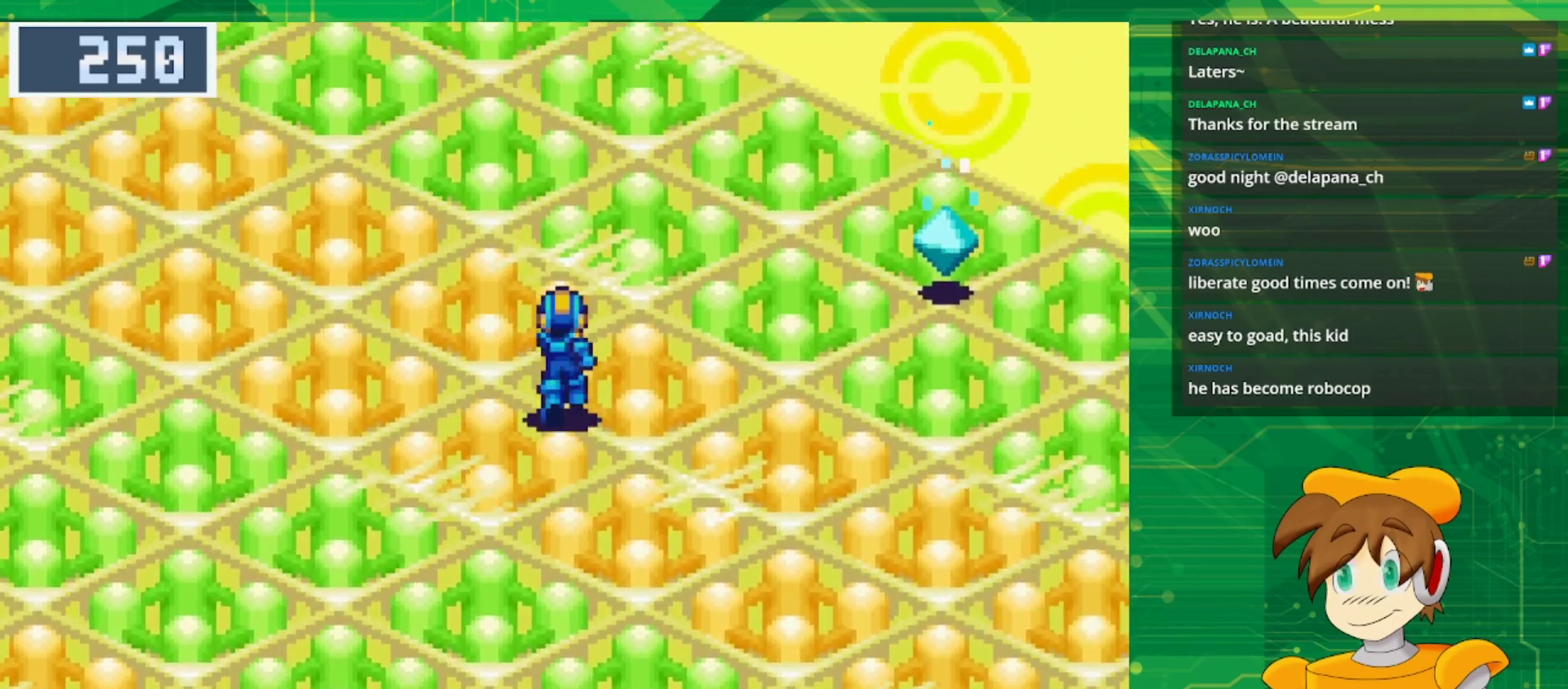
{"buttons": ["B", "DPAD_UP", "DPAD_RIGHT"], "events": [[33, "DPAD_RIGHT", "down"], [67, "DPAD_UP", "up"], [433, "DPAD_UP", "down"]]}
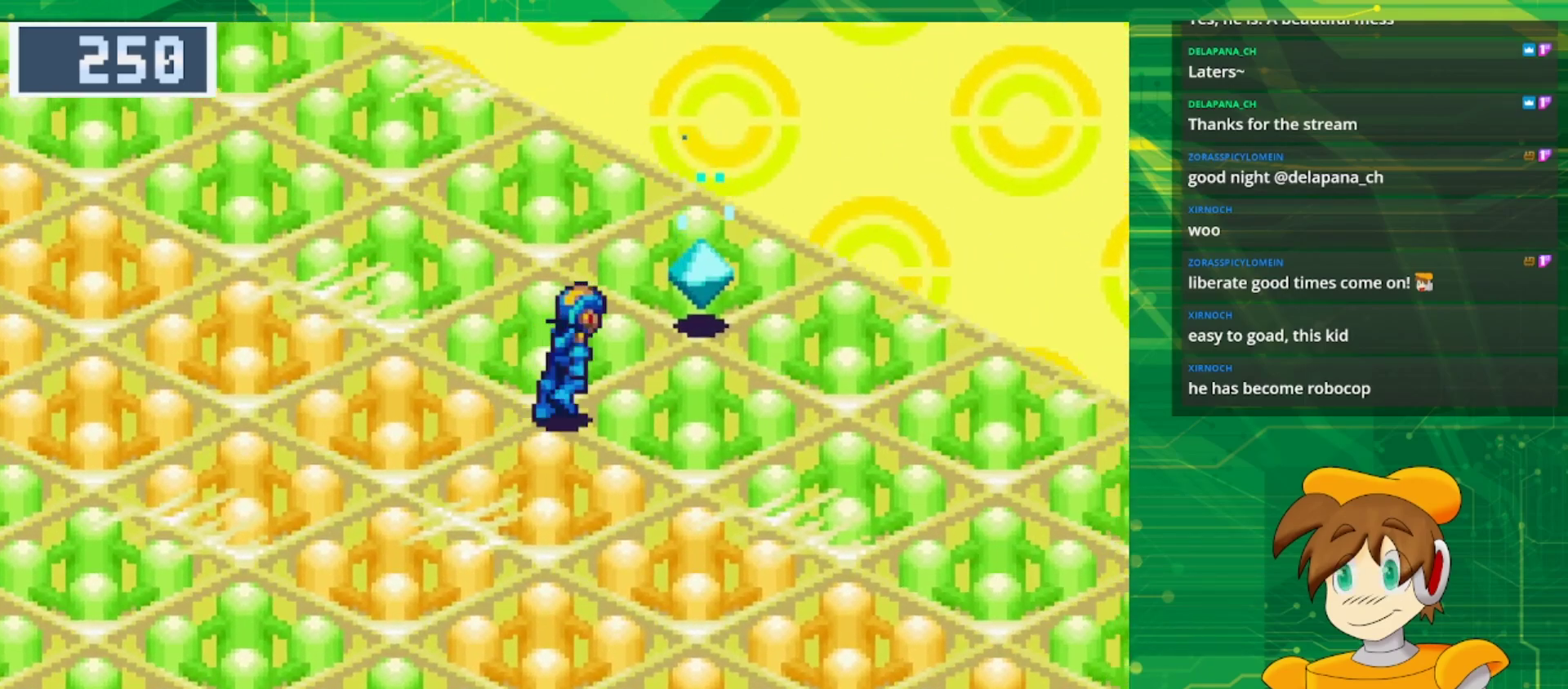
{"buttons": [], "events": [[183, "A", "down"], [333, "DPAD_UP", "up"], [350, "B", "up"], [350, "DPAD_RIGHT", "up"], [383, "A", "up"]]}
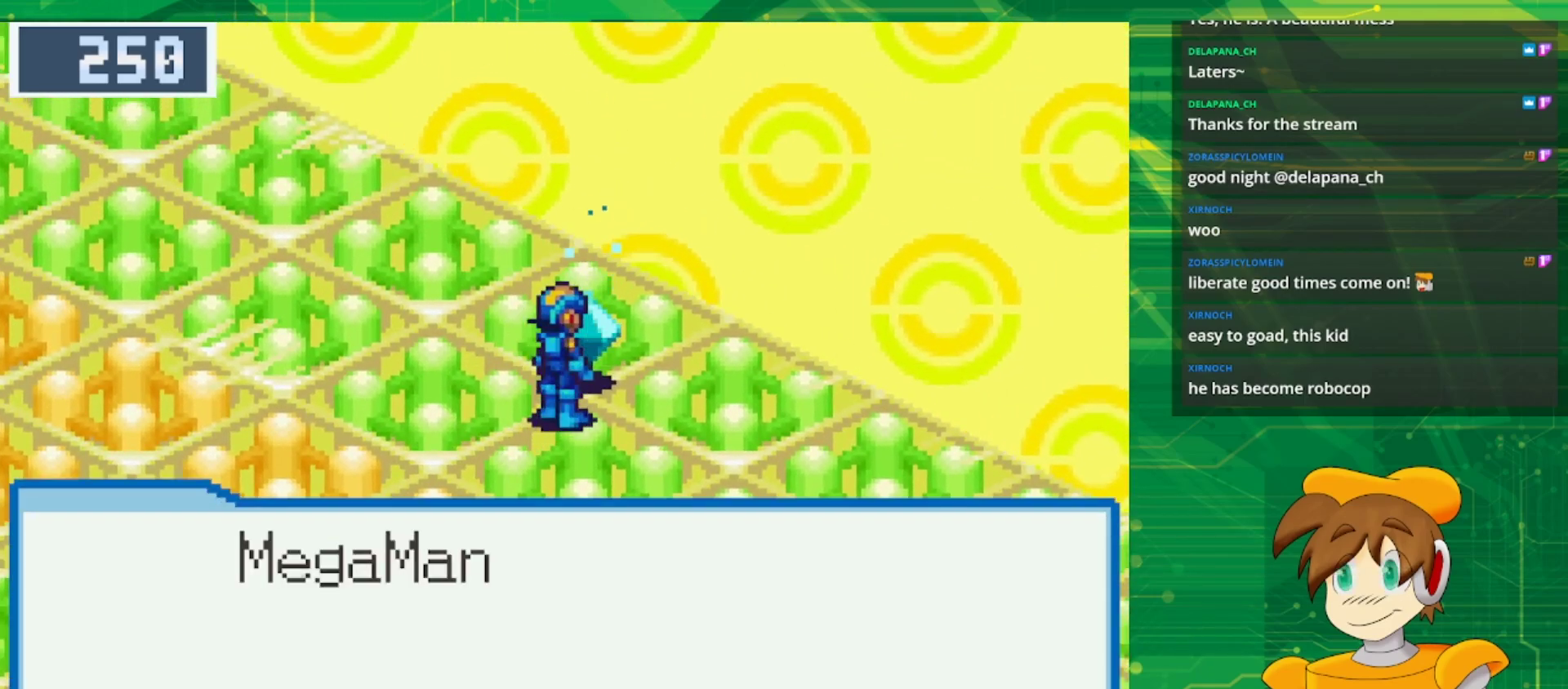
{"buttons": [], "events": [[200, "A", "down"], [350, "A", "up"]]}
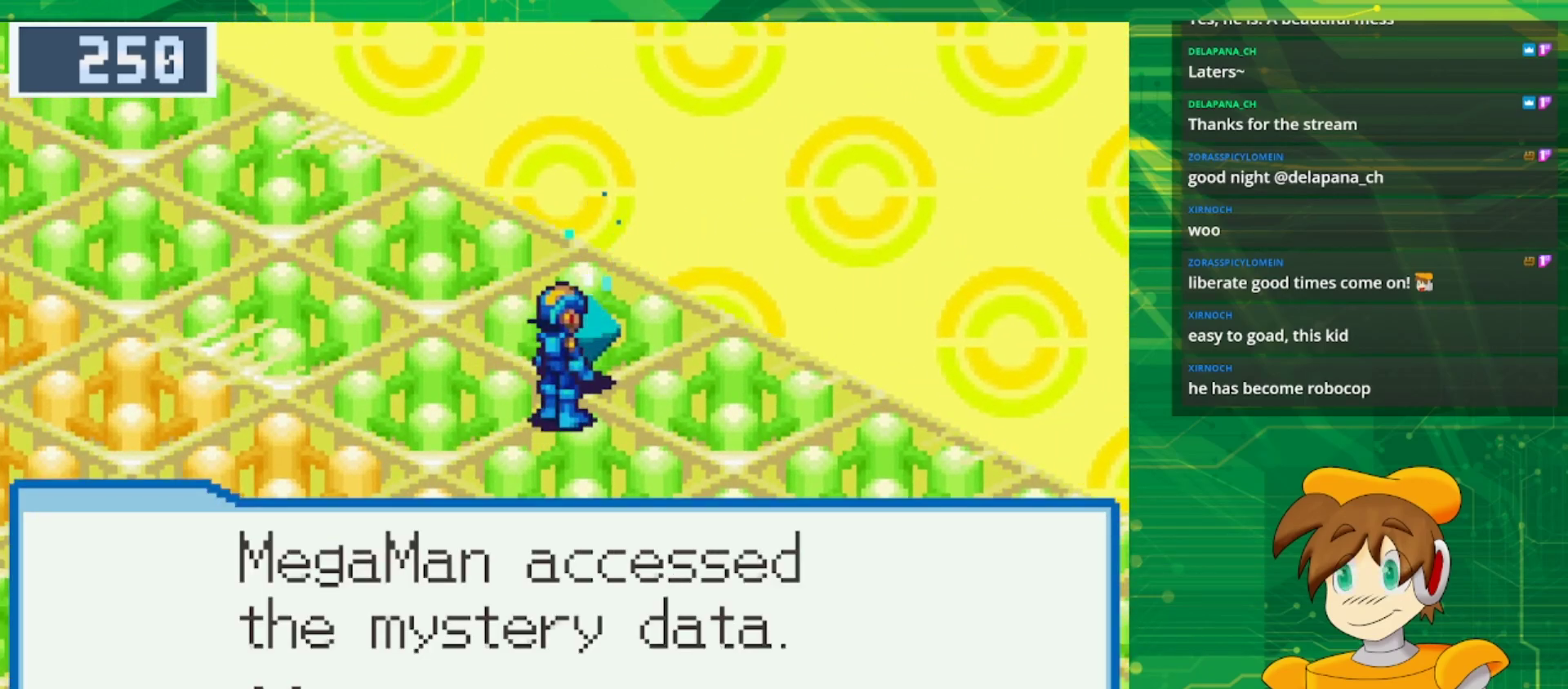
{"buttons": ["A"], "events": [[83, "A", "down"], [233, "A", "up"], [367, "A", "down"]]}
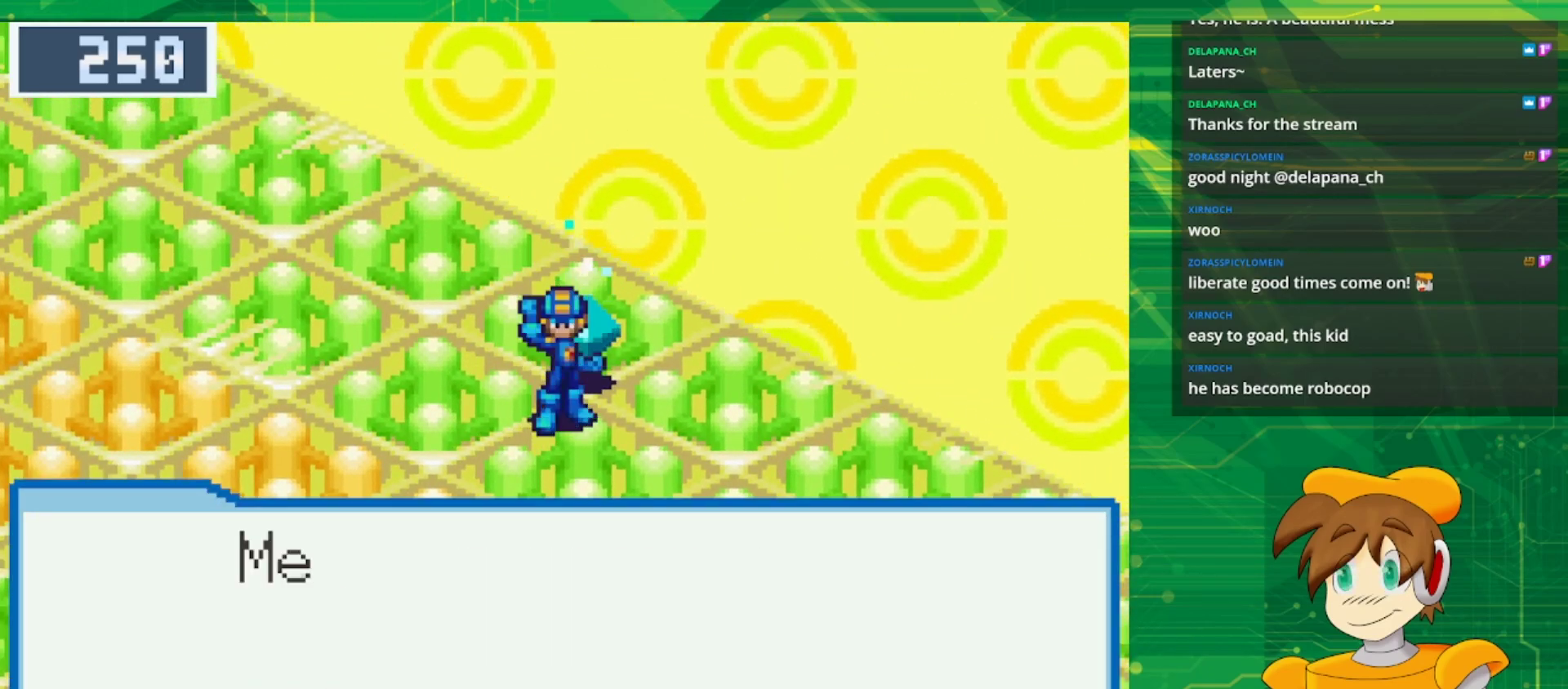
{"buttons": [], "events": [[17, "A", "up"], [100, "A", "down"], [250, "A", "up"]]}
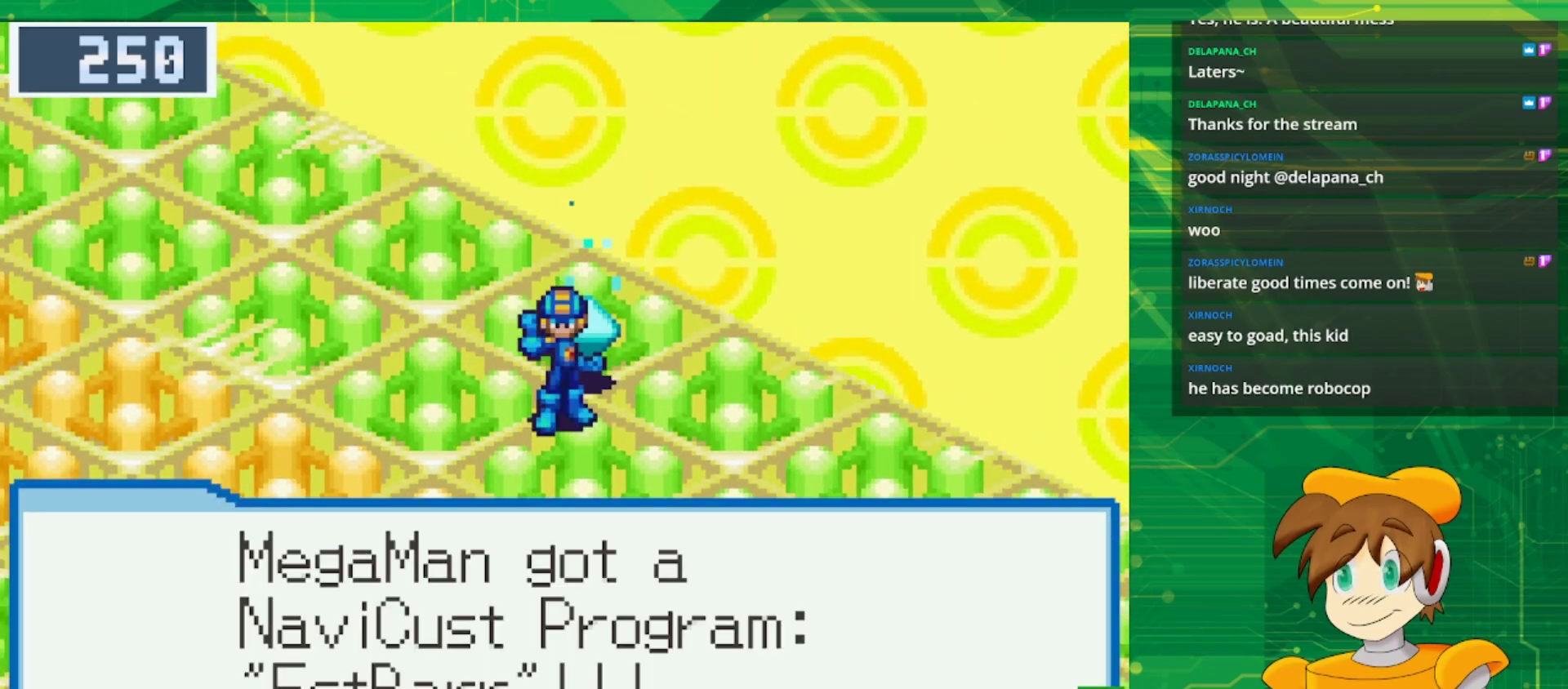
{"buttons": [], "events": []}
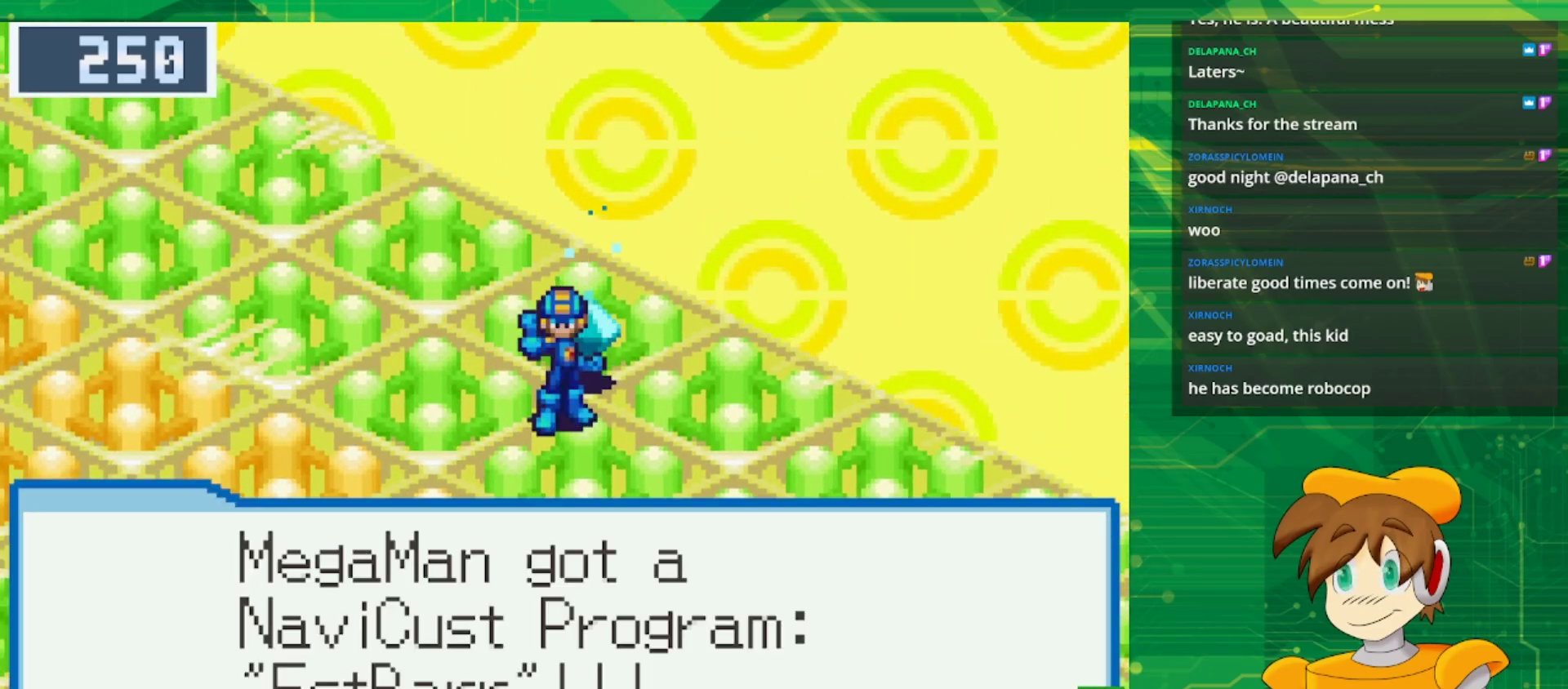
{"buttons": ["DPAD_DOWN"], "events": [[17, "A", "down"], [100, "A", "up"], [500, "DPAD_DOWN", "down"]]}
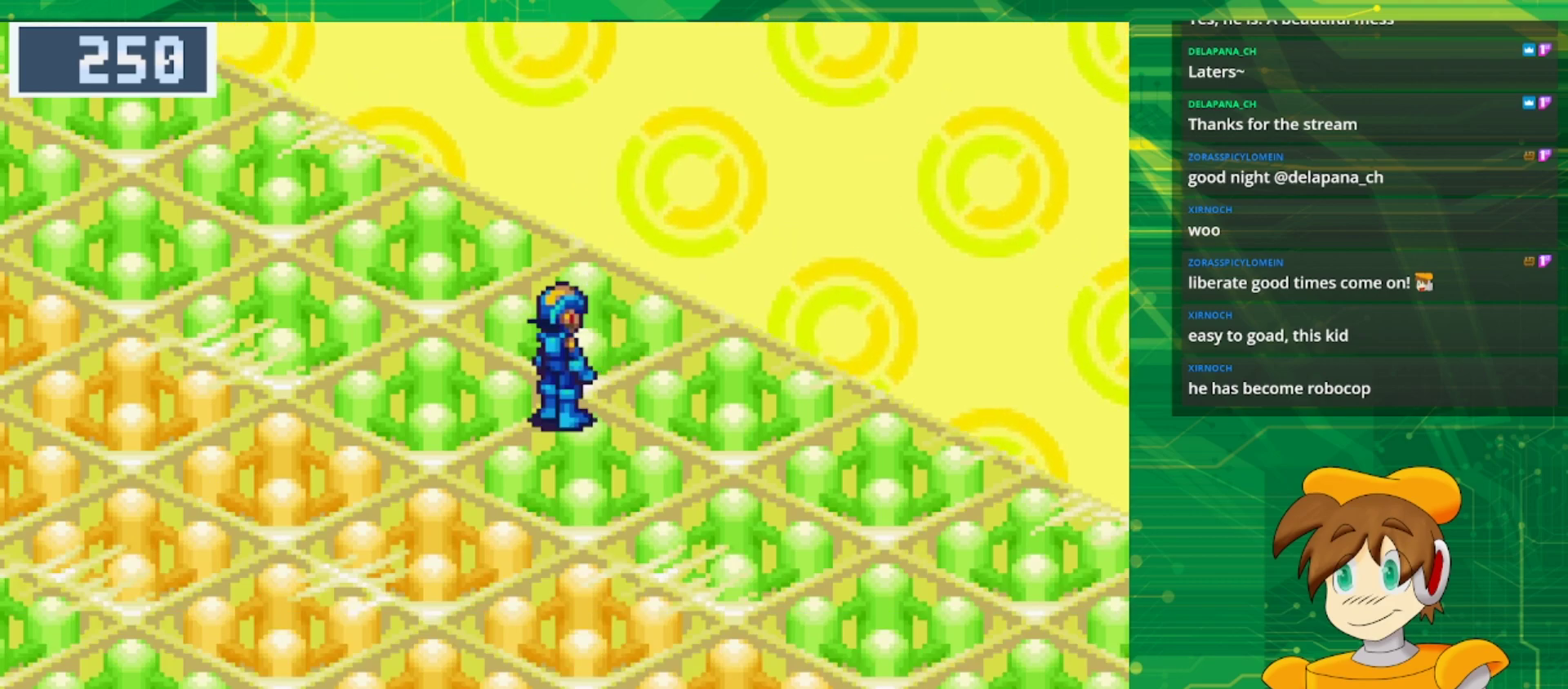
{"buttons": [], "events": [[150, "DPAD_DOWN", "up"], [183, "START", "down"], [367, "START", "up"]]}
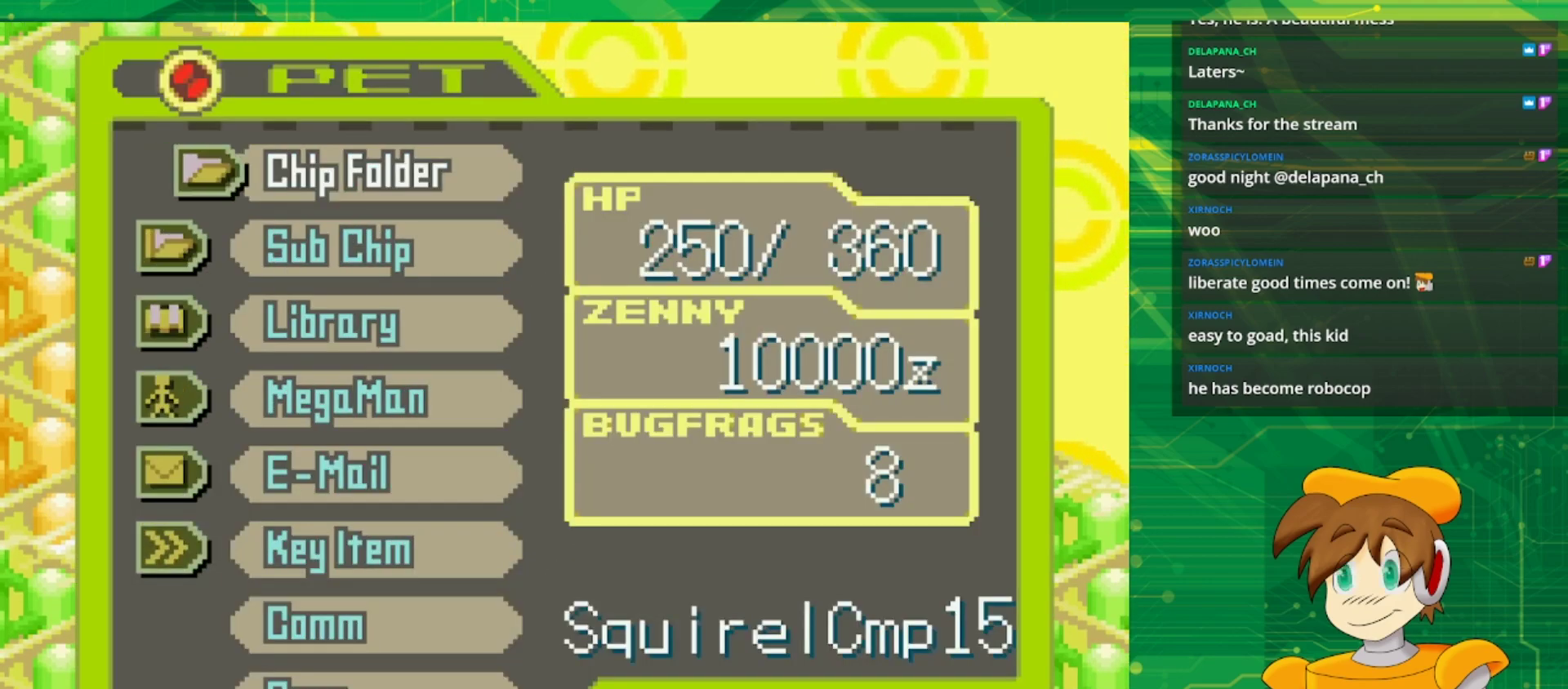
{"buttons": ["DPAD_DOWN"], "events": [[300, "DPAD_DOWN", "down"], [333, "DPAD_DOWN", "up"], [483, "DPAD_DOWN", "down"]]}
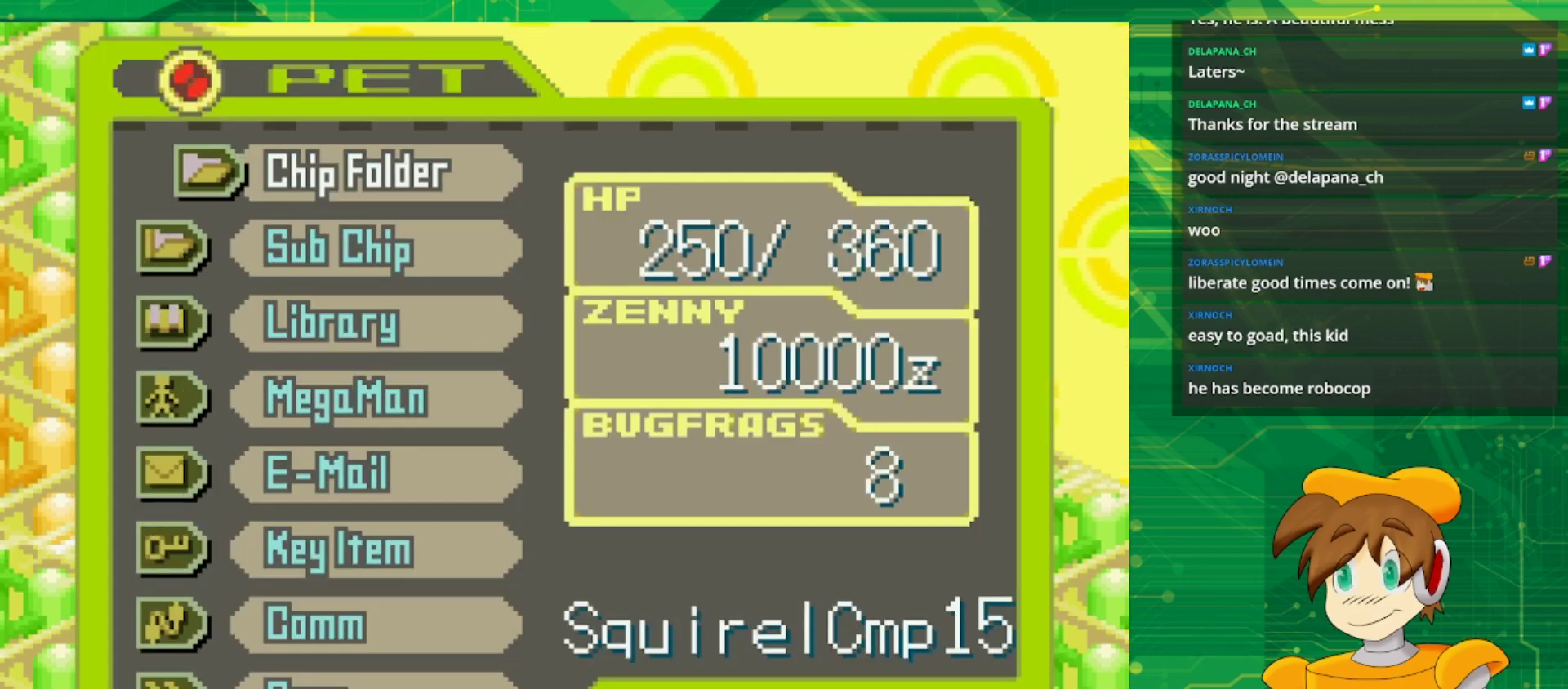
{"buttons": ["DPAD_DOWN"], "events": [[67, "DPAD_DOWN", "up"], [150, "DPAD_DOWN", "down"], [267, "DPAD_DOWN", "up"], [400, "DPAD_DOWN", "down"]]}
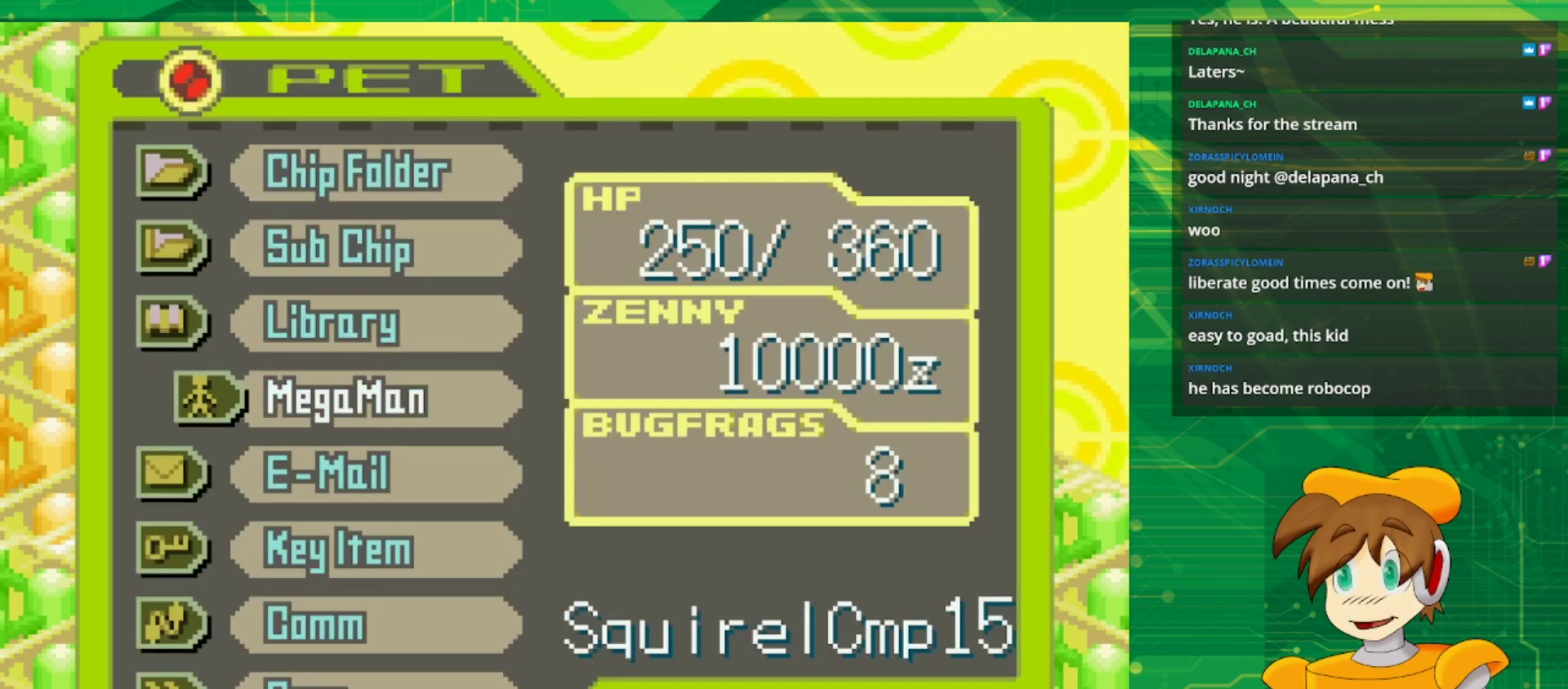
{"buttons": [], "events": [[50, "DPAD_DOWN", "up"], [83, "A", "down"], [283, "A", "up"]]}
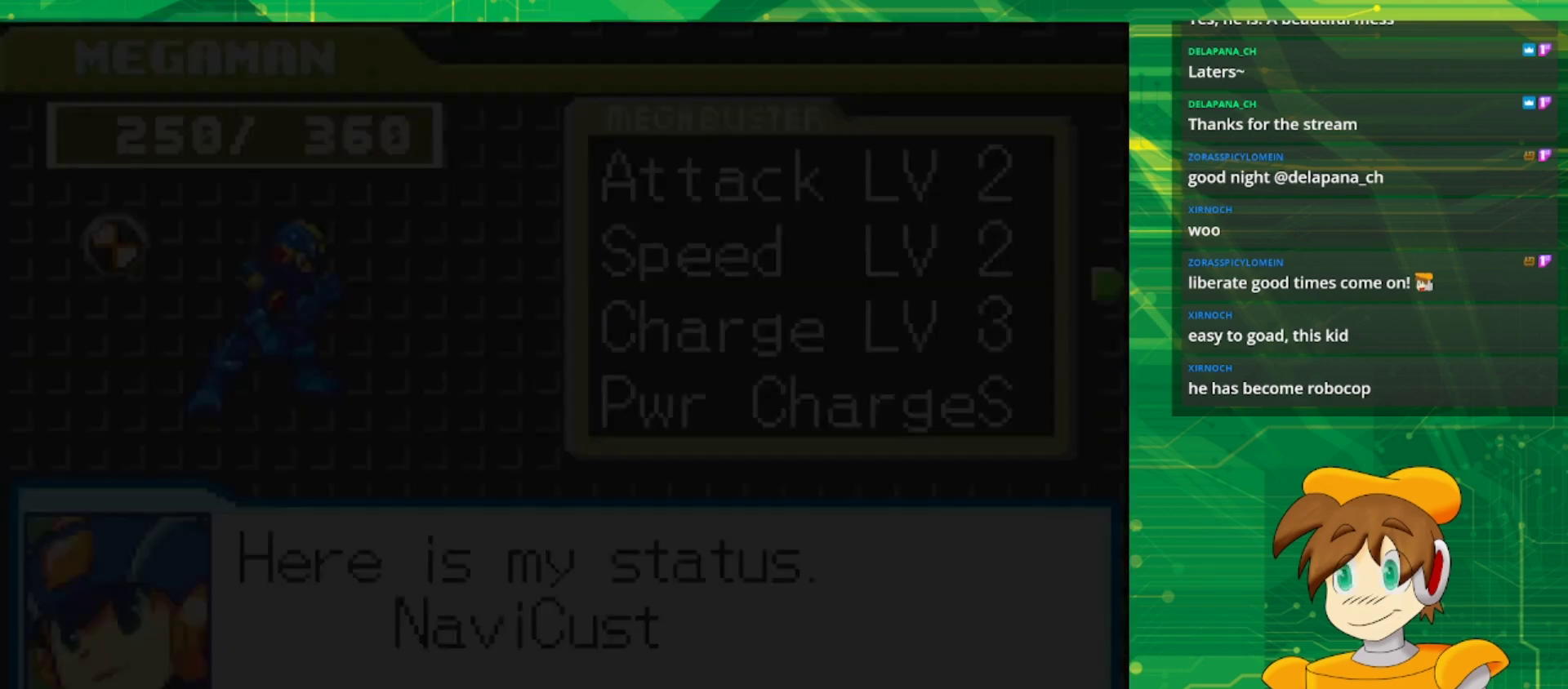
{"buttons": [], "events": [[300, "A", "down"], [467, "A", "up"]]}
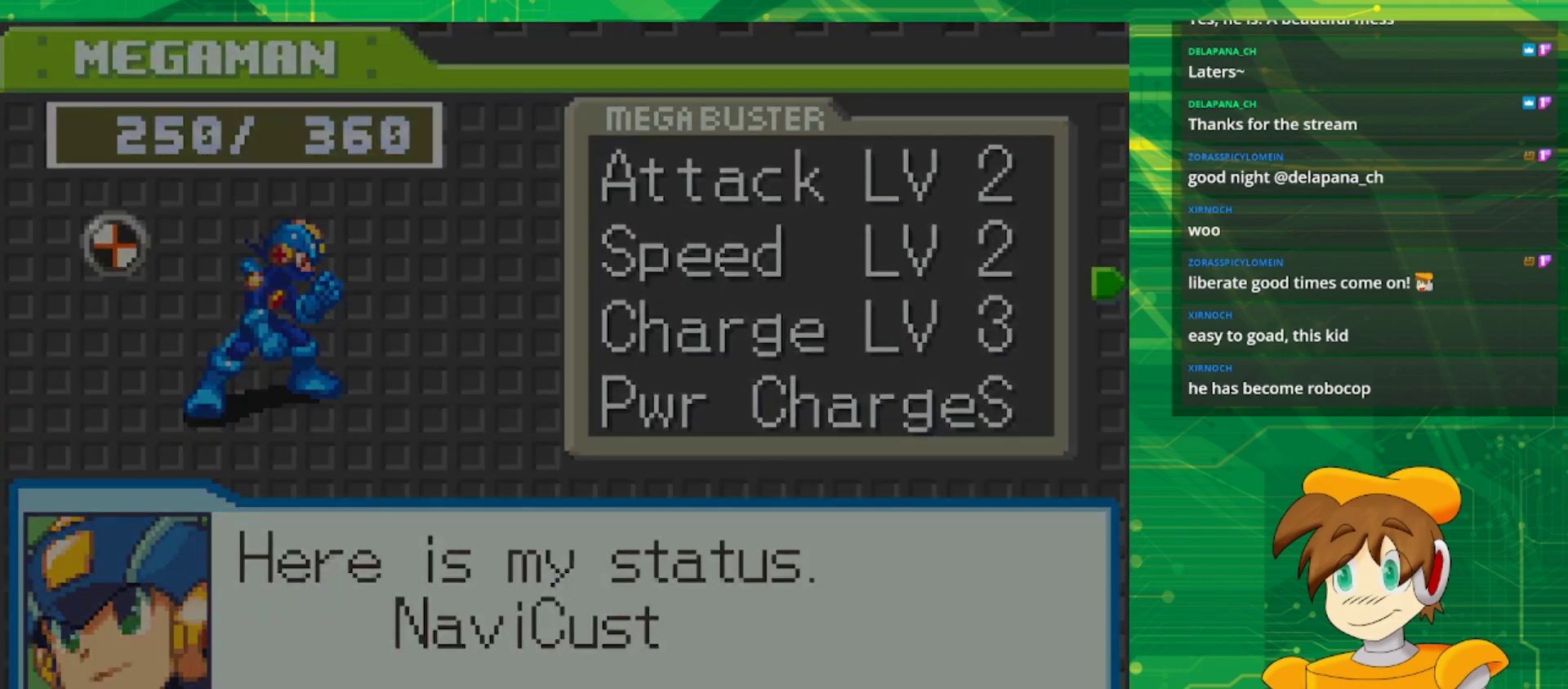
{"buttons": [], "events": []}
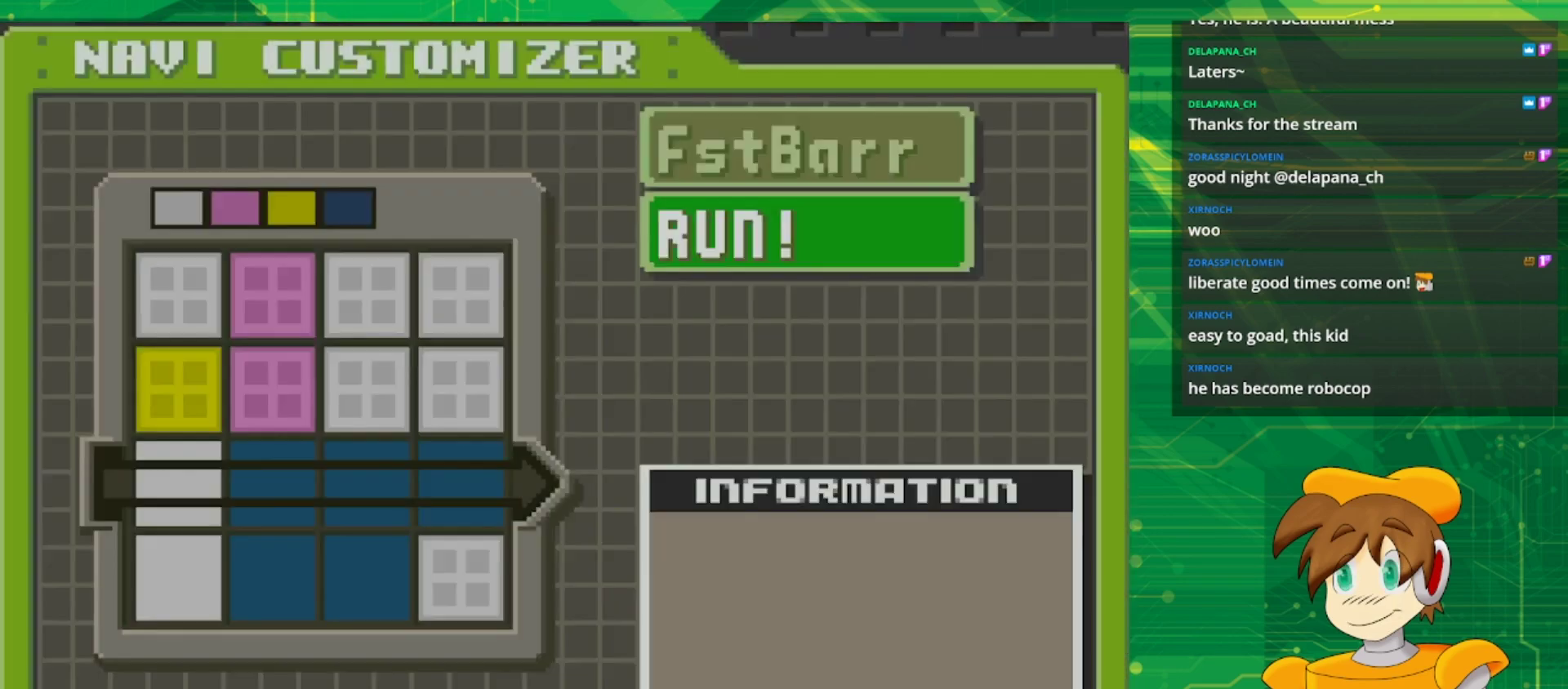
{"buttons": [], "events": []}
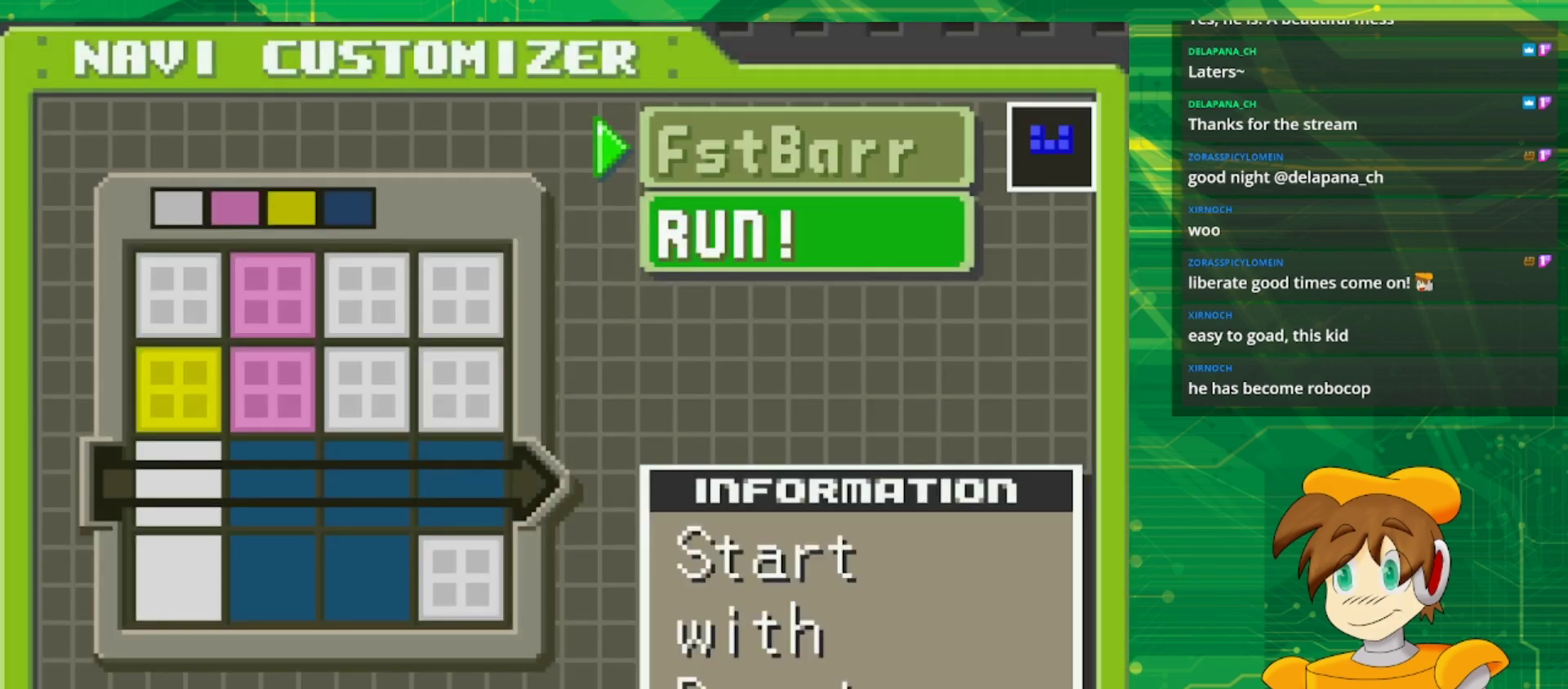
{"buttons": [], "events": []}